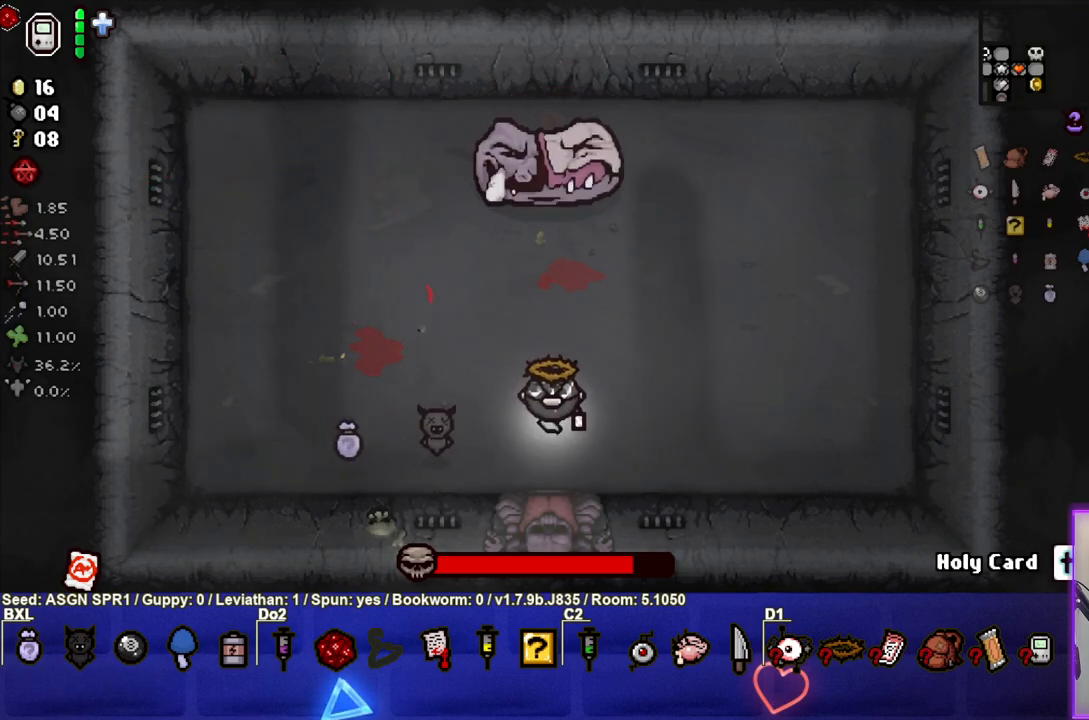
Gameplay with a controller (PlayStation layout); each line is a JSON object with the inputs held at the frame after it. "events" lists button and stick changes between this image and that frame as [ms after this image, input, new state], when the widget could be followed in between. Not read: L3 R3.
{"buttons": [], "left_stick": "left", "right_stick": "right", "events": [[67, "left_stick", "left"], [67, "right_stick", "center"], [300, "right_stick", "down"], [467, "right_stick", "right"]]}
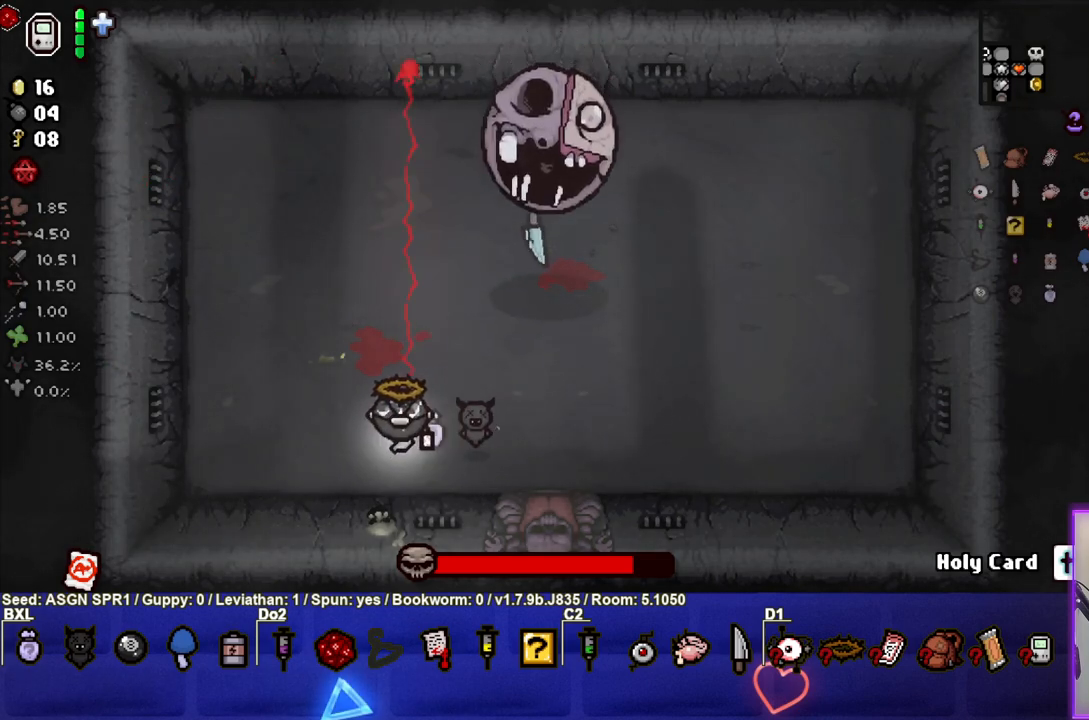
{"buttons": [], "left_stick": "center", "right_stick": "center", "events": [[50, "left_stick", "center"], [117, "right_stick", "down"], [300, "right_stick", "center"]]}
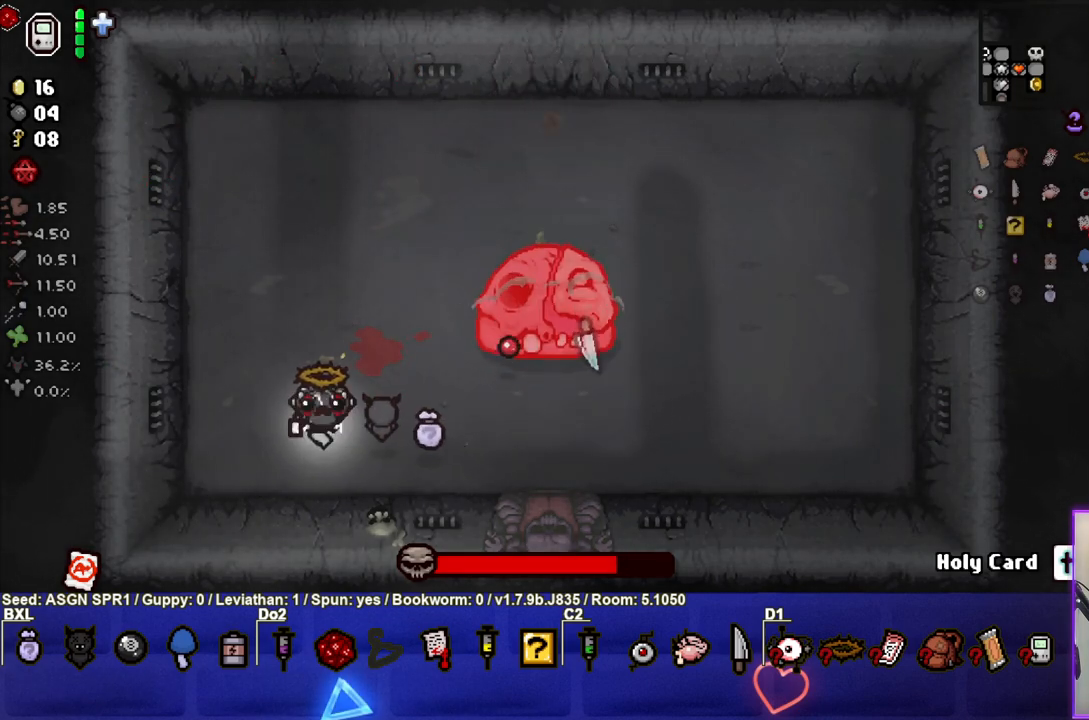
{"buttons": [], "left_stick": "center", "right_stick": "center", "events": []}
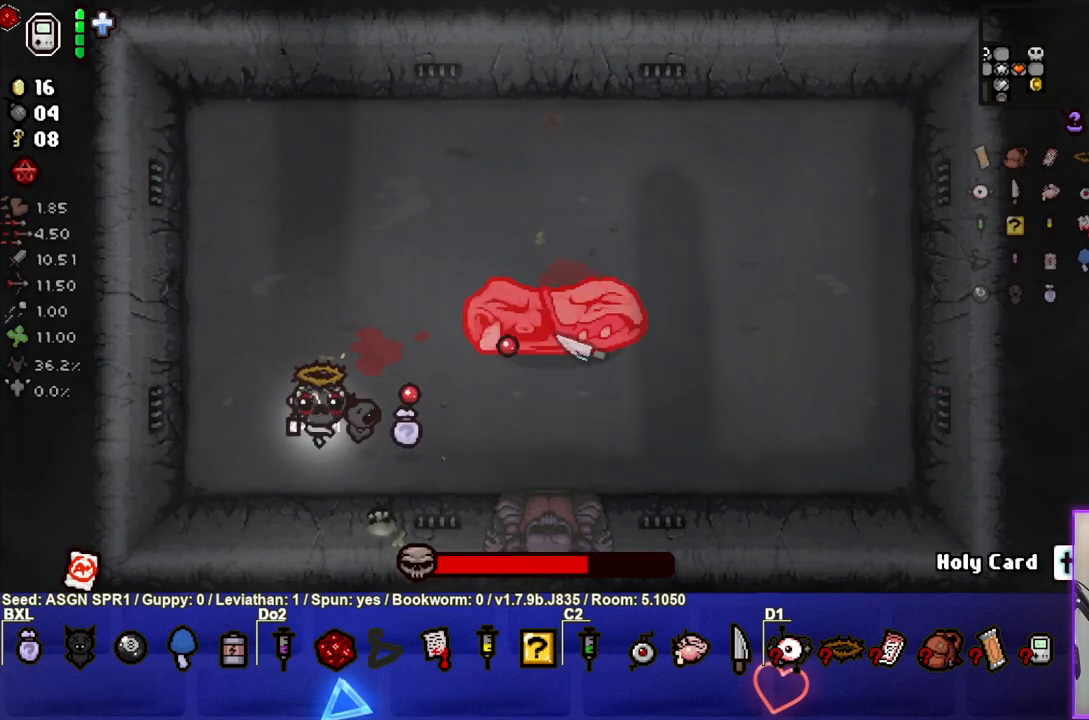
{"buttons": [], "left_stick": "right", "right_stick": "center", "events": [[50, "left_stick", "down-right"], [317, "left_stick", "right"]]}
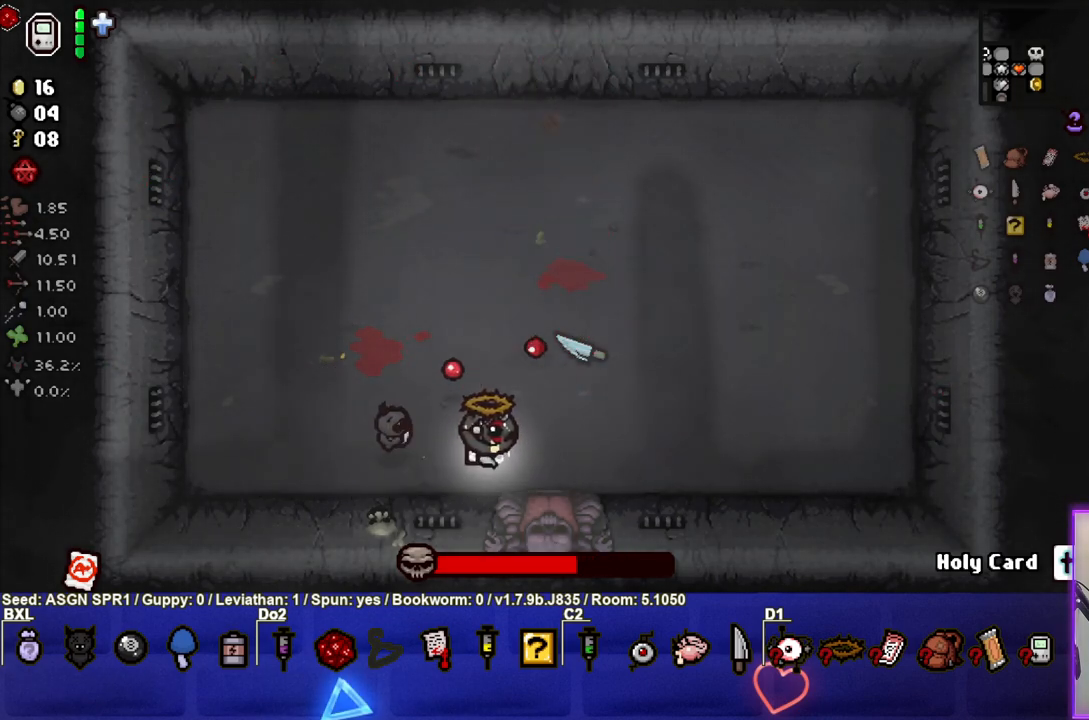
{"buttons": [], "left_stick": "center", "right_stick": "left", "events": [[50, "right_stick", "down-left"], [283, "left_stick", "center"], [317, "right_stick", "left"]]}
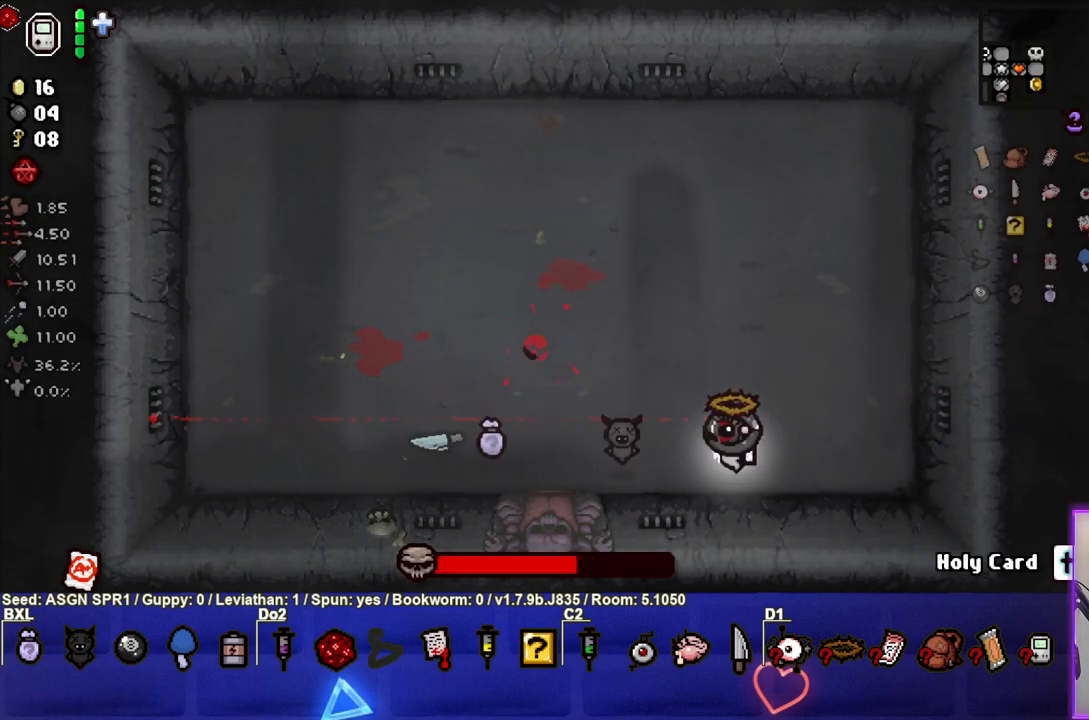
{"buttons": [], "left_stick": "center", "right_stick": "center", "events": [[17, "right_stick", "center"], [217, "right_stick", "up"], [333, "right_stick", "center"]]}
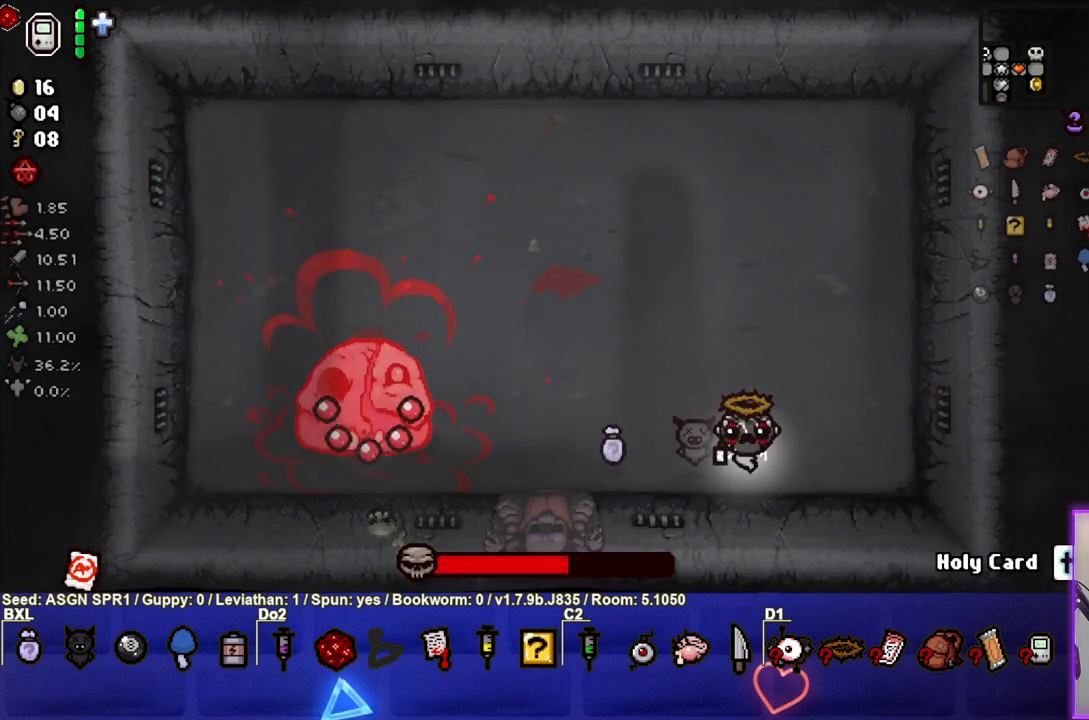
{"buttons": [], "left_stick": "center", "right_stick": "center", "events": [[67, "left_stick", "up-right"], [500, "left_stick", "center"]]}
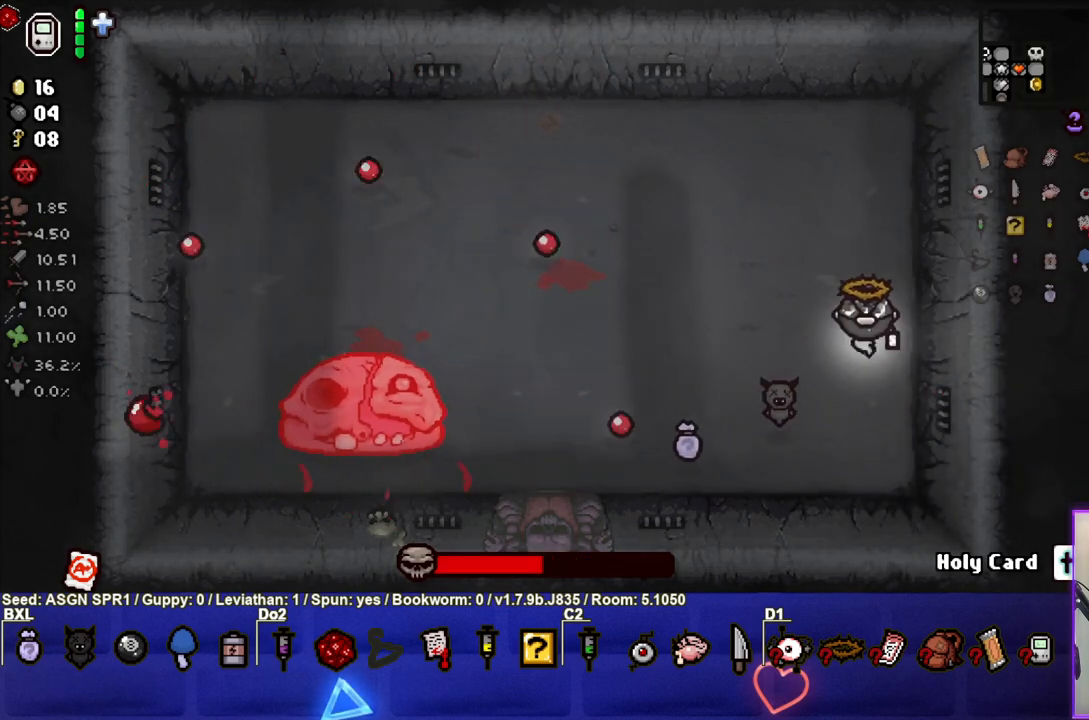
{"buttons": [], "left_stick": "left", "right_stick": "center", "events": [[283, "left_stick", "left"]]}
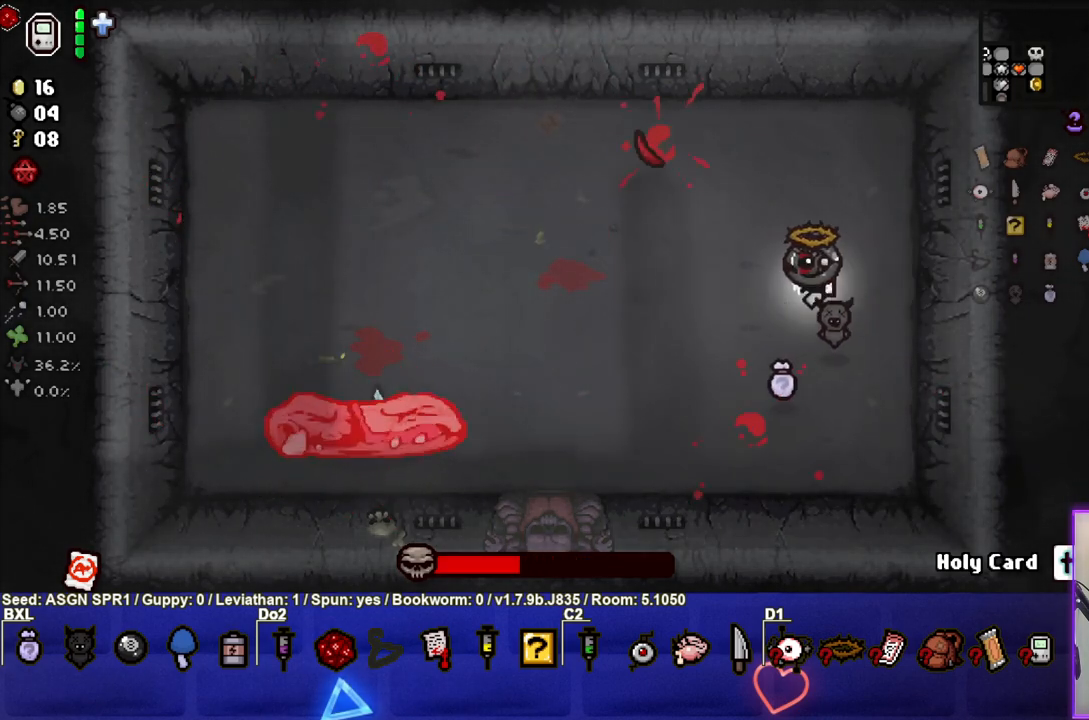
{"buttons": [], "left_stick": "left", "right_stick": "right", "events": [[317, "right_stick", "right"]]}
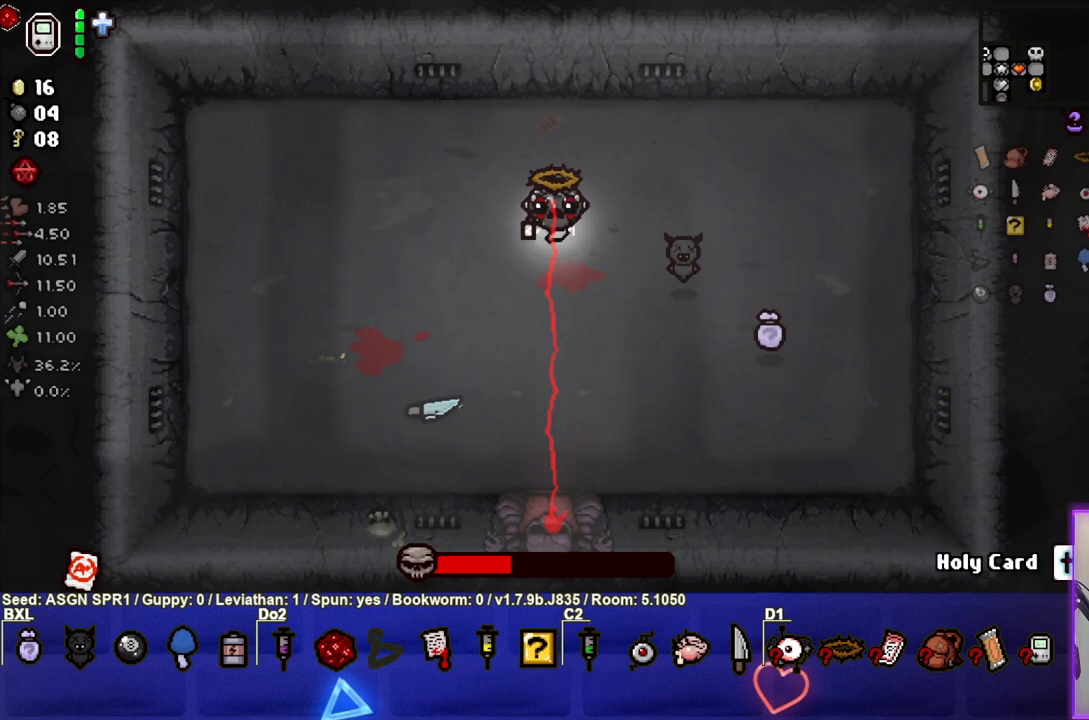
{"buttons": [], "left_stick": "center", "right_stick": "right", "events": [[433, "left_stick", "center"]]}
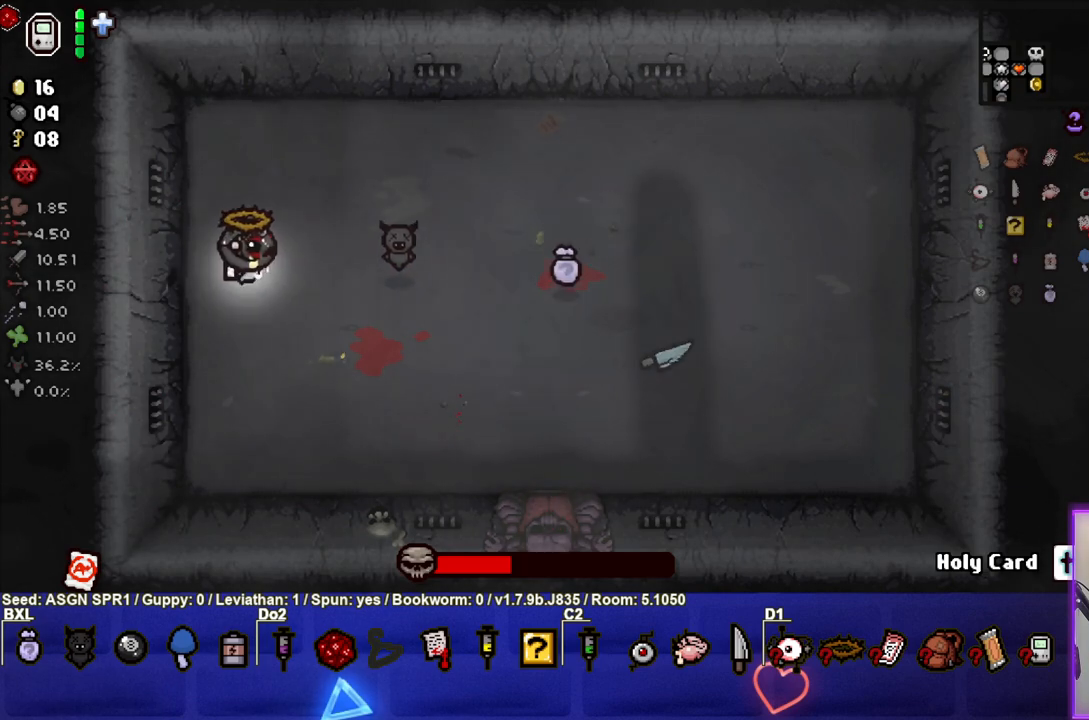
{"buttons": [], "left_stick": "down-left", "right_stick": "center", "events": [[17, "right_stick", "up-right"], [117, "right_stick", "up"], [300, "right_stick", "center"], [450, "left_stick", "down-left"]]}
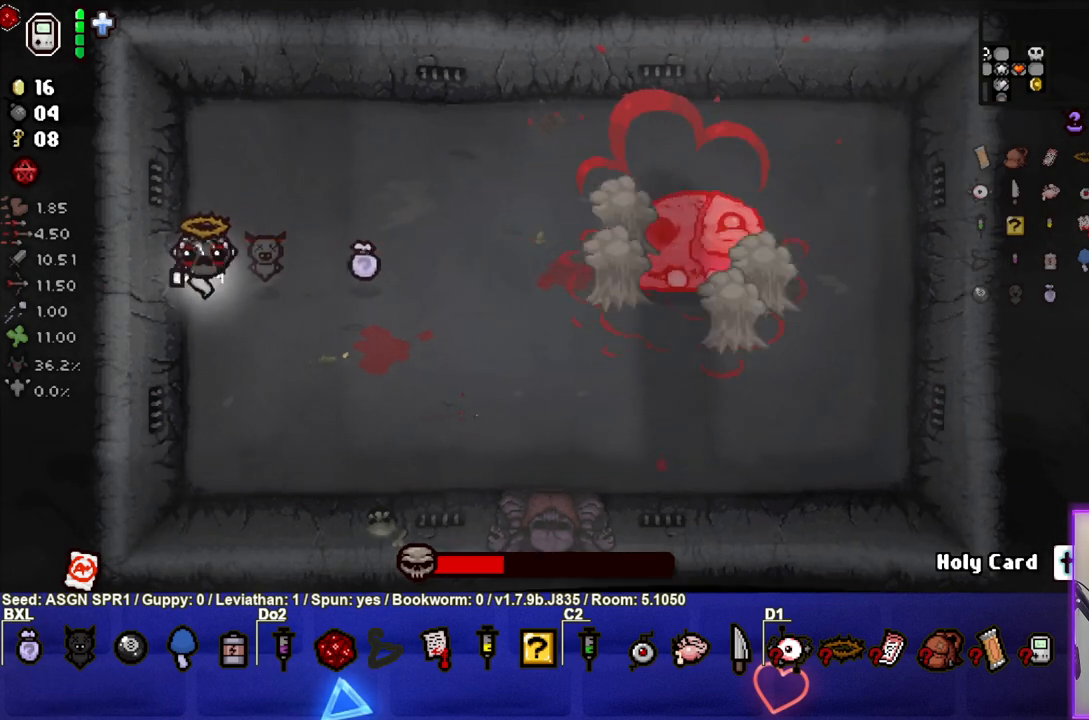
{"buttons": [], "left_stick": "center", "right_stick": "up-left", "events": [[50, "right_stick", "down-left"], [83, "left_stick", "center"], [167, "right_stick", "center"], [500, "right_stick", "up-left"]]}
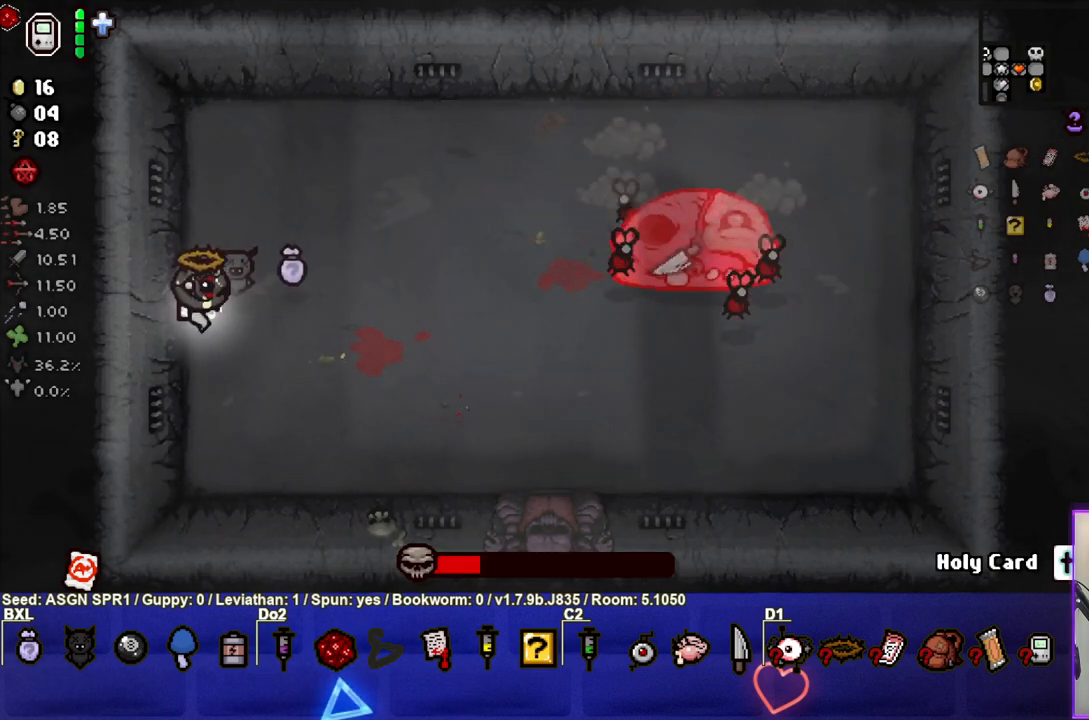
{"buttons": [], "left_stick": "down-left", "right_stick": "center", "events": [[50, "right_stick", "center"], [433, "left_stick", "down-left"]]}
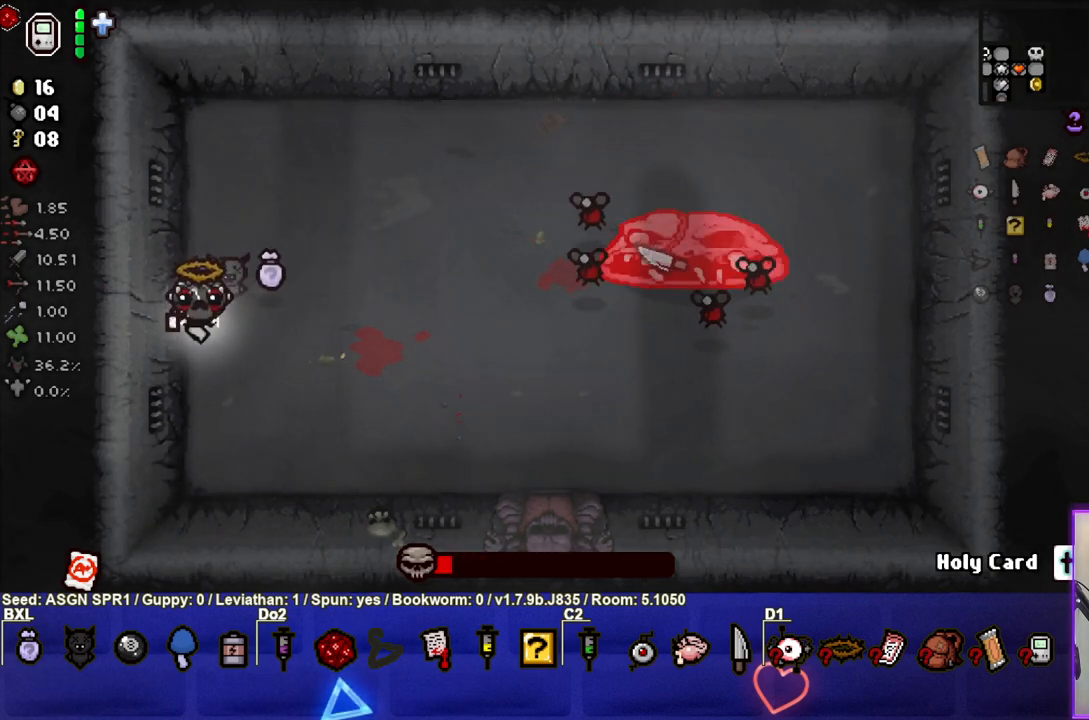
{"buttons": [], "left_stick": "center", "right_stick": "center", "events": [[83, "left_stick", "center"], [200, "left_stick", "up"], [300, "left_stick", "center"], [383, "left_stick", "down"], [500, "left_stick", "center"]]}
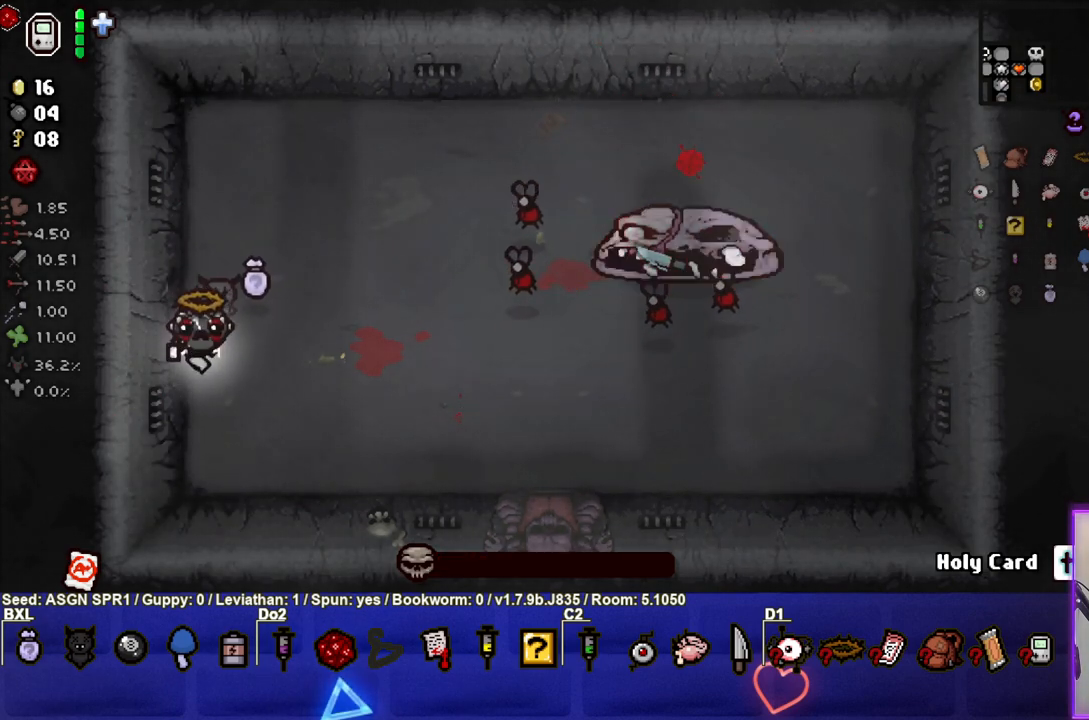
{"buttons": [], "left_stick": "right", "right_stick": "center", "events": [[117, "left_stick", "down"], [350, "left_stick", "center"], [483, "left_stick", "right"]]}
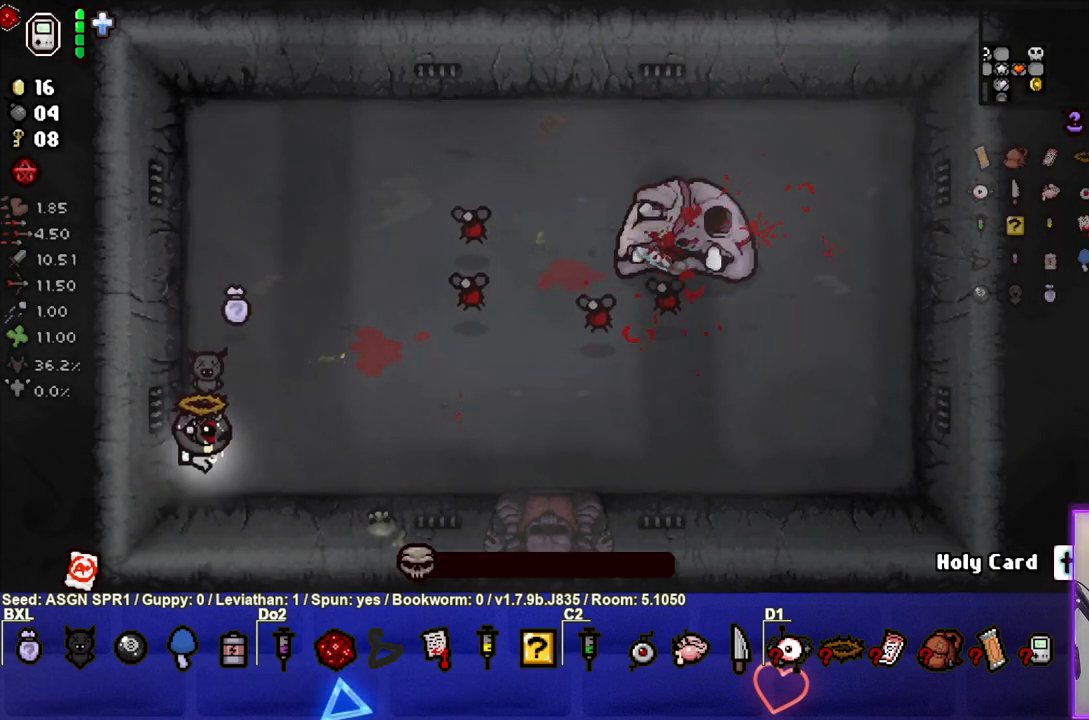
{"buttons": [], "left_stick": "right", "right_stick": "center"}
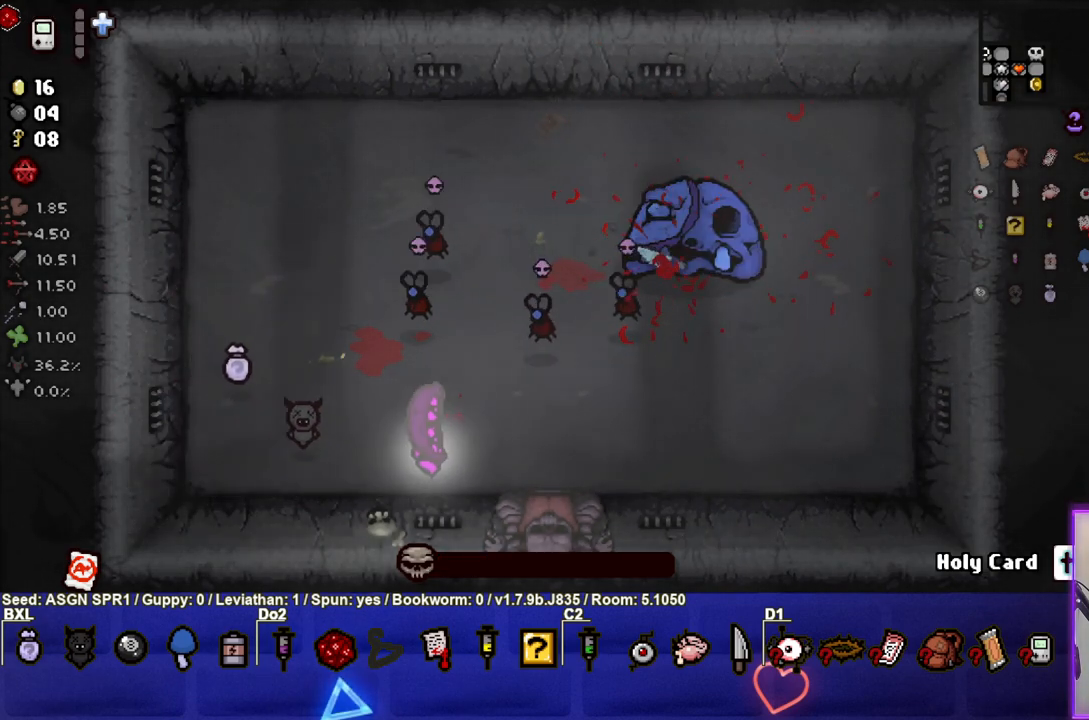
{"buttons": [], "left_stick": "up-left", "right_stick": "center", "events": [[150, "left_stick", "up"], [433, "left_stick", "up-left"]]}
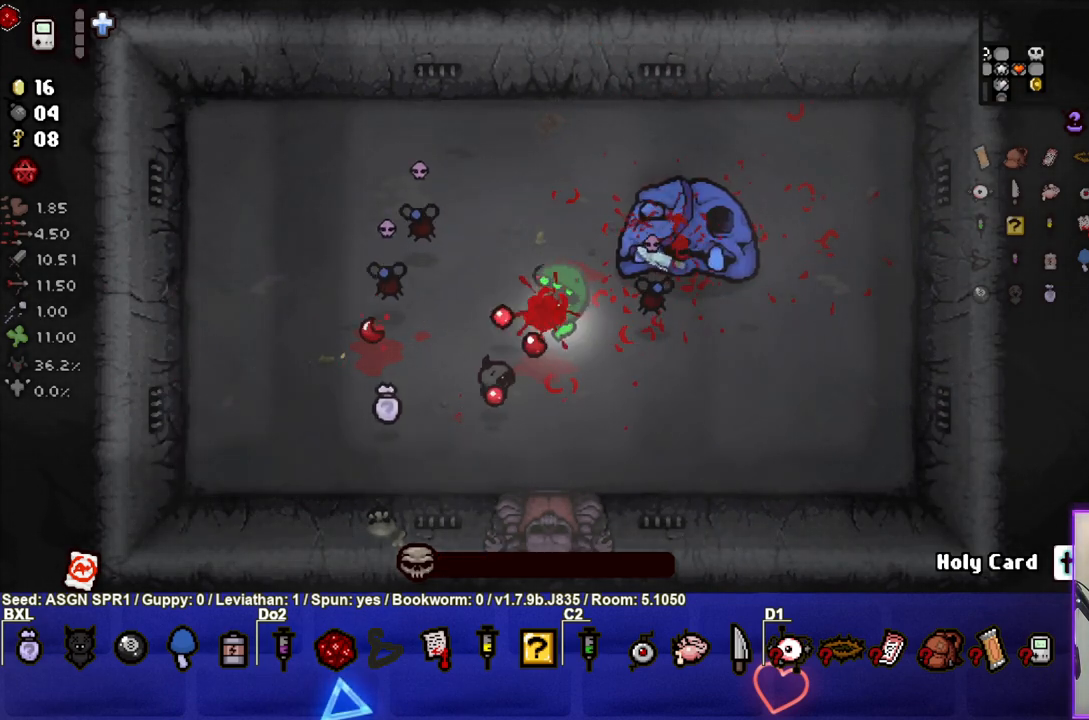
{"buttons": [], "left_stick": "left", "right_stick": "center", "events": [[383, "left_stick", "left"]]}
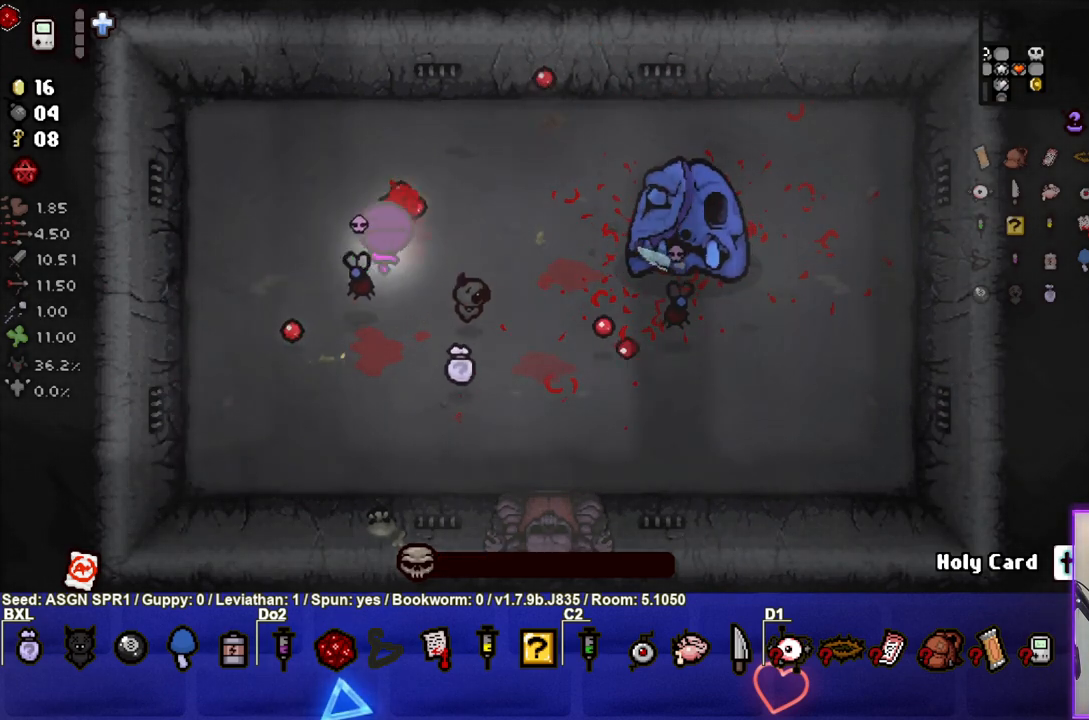
{"buttons": [], "left_stick": "right", "right_stick": "center", "events": [[33, "left_stick", "down"], [267, "left_stick", "right"]]}
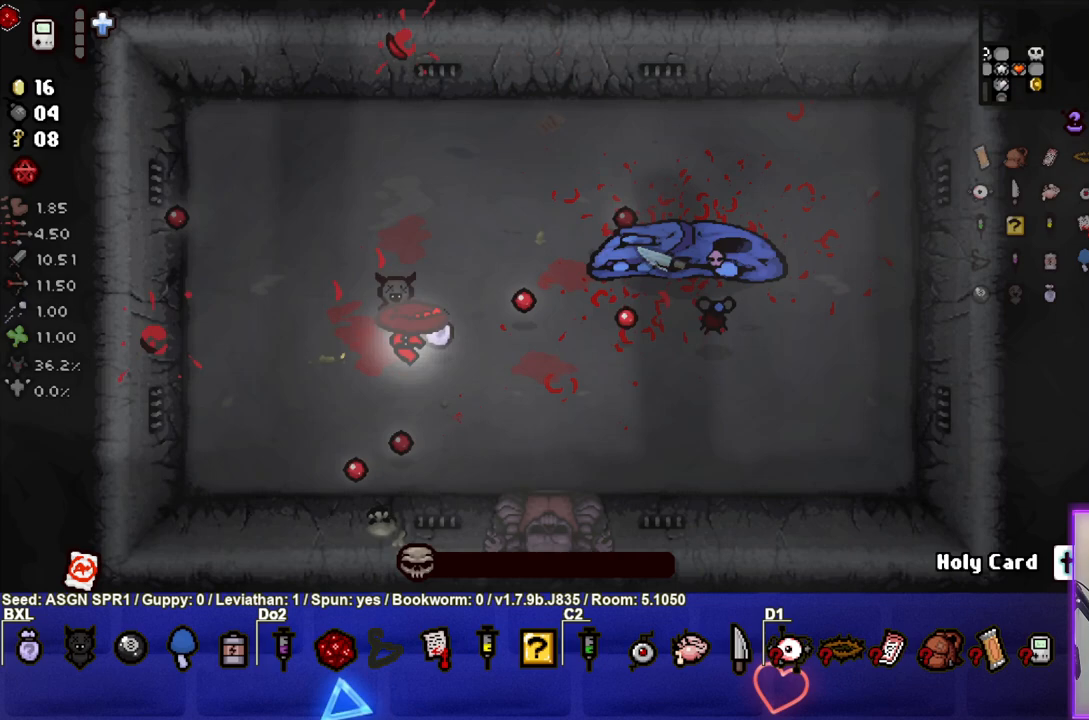
{"buttons": [], "left_stick": "right", "right_stick": "center", "events": []}
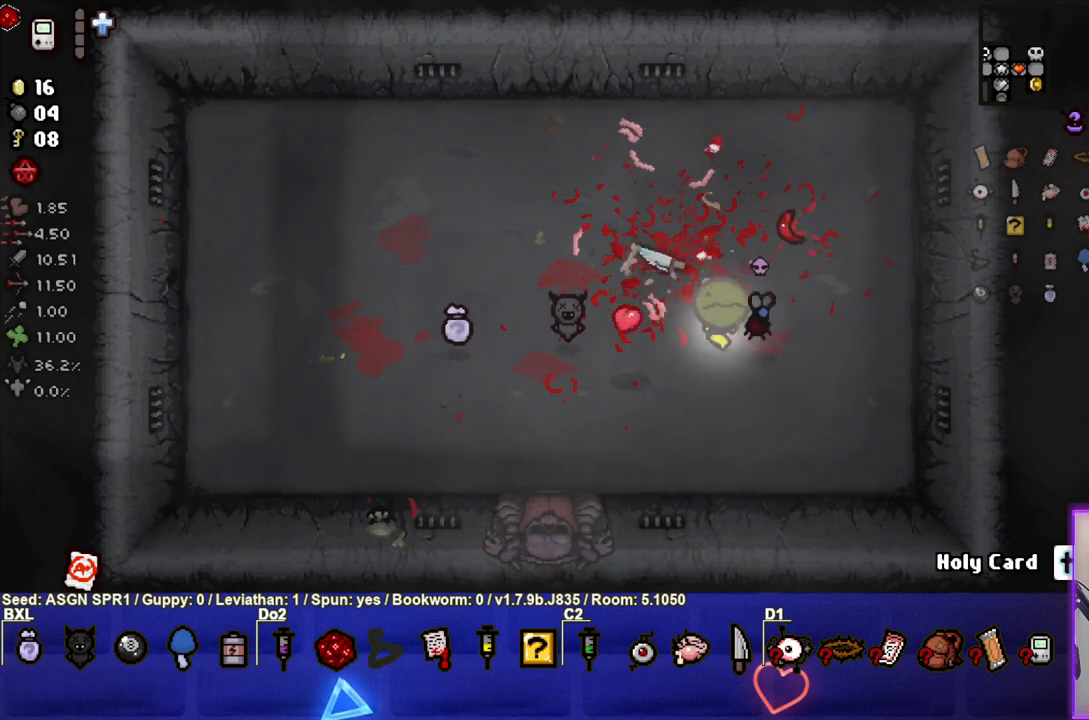
{"buttons": [], "left_stick": "center", "right_stick": "center", "events": [[33, "left_stick", "down-right"], [217, "left_stick", "left"], [450, "left_stick", "center"]]}
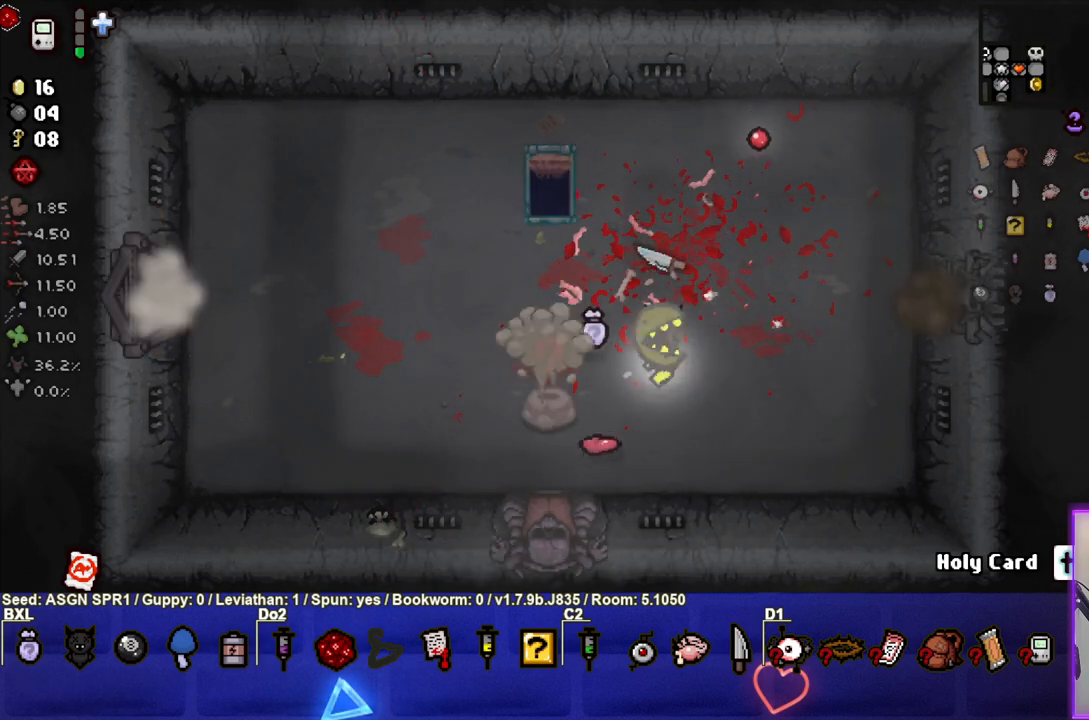
{"buttons": [], "left_stick": "left", "right_stick": "center", "events": [[383, "left_stick", "left"]]}
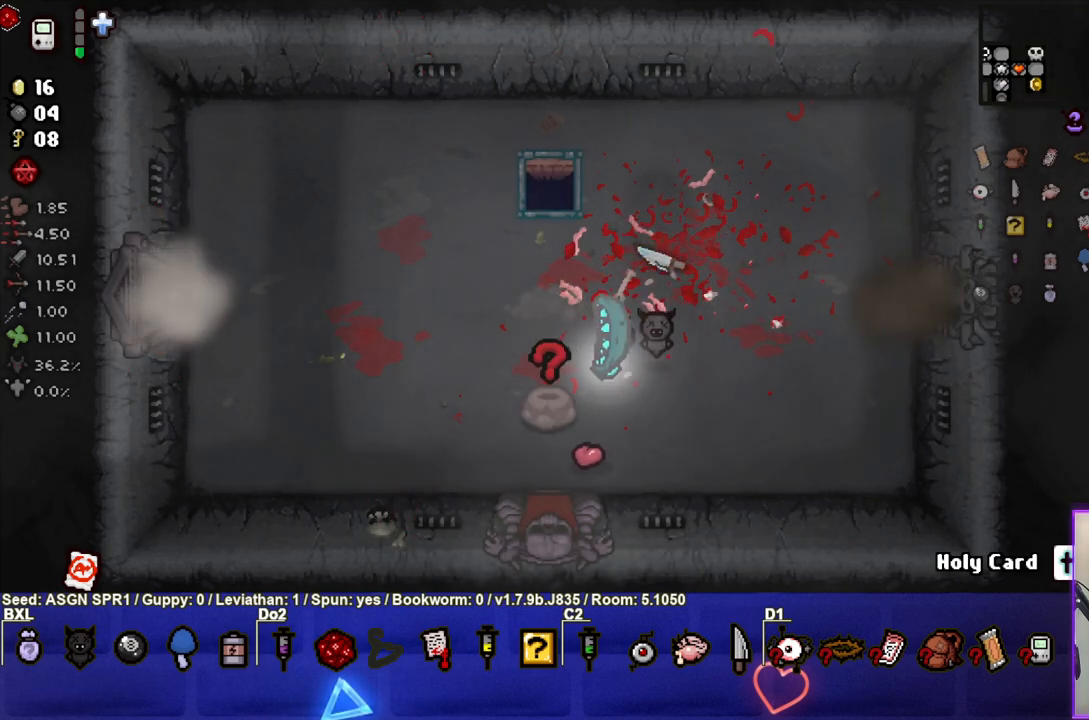
{"buttons": [], "left_stick": "right", "right_stick": "center", "events": [[117, "left_stick", "right"]]}
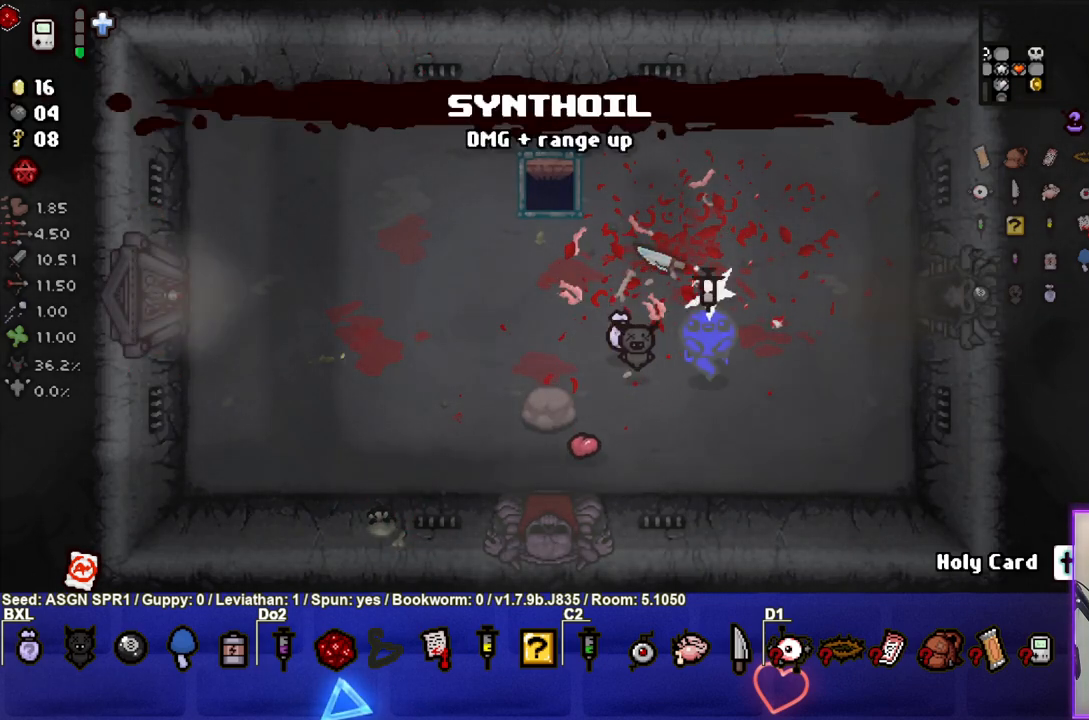
{"buttons": [], "left_stick": "right", "right_stick": "center", "events": []}
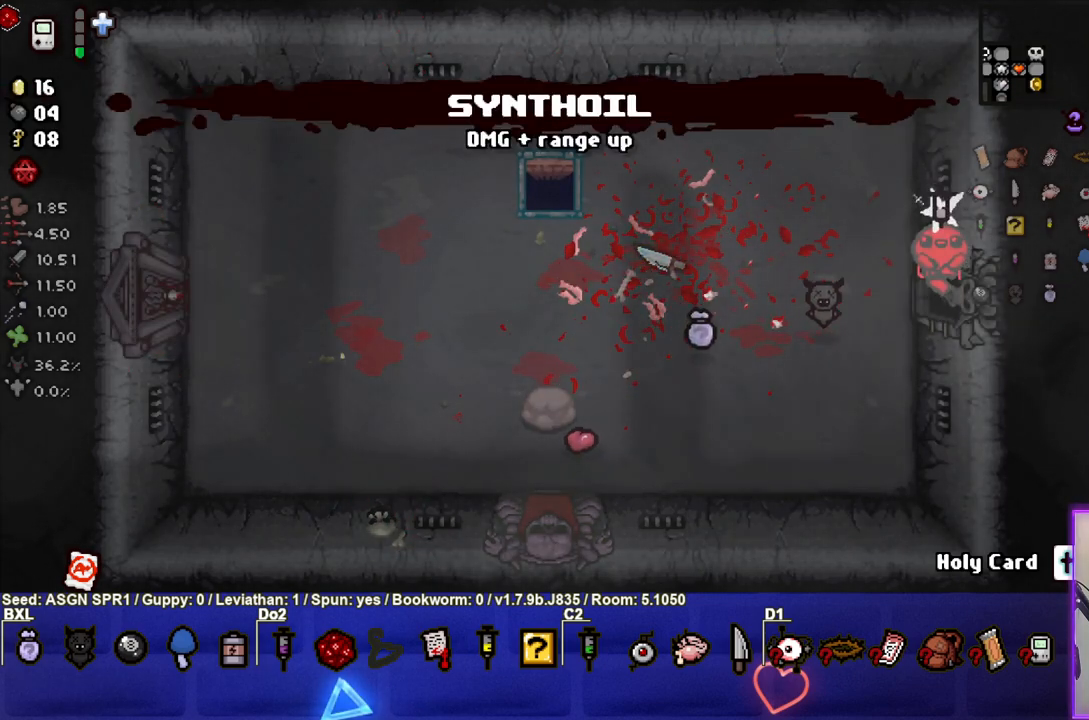
{"buttons": [], "left_stick": "center", "right_stick": "right", "events": [[117, "left_stick", "center"], [467, "right_stick", "right"]]}
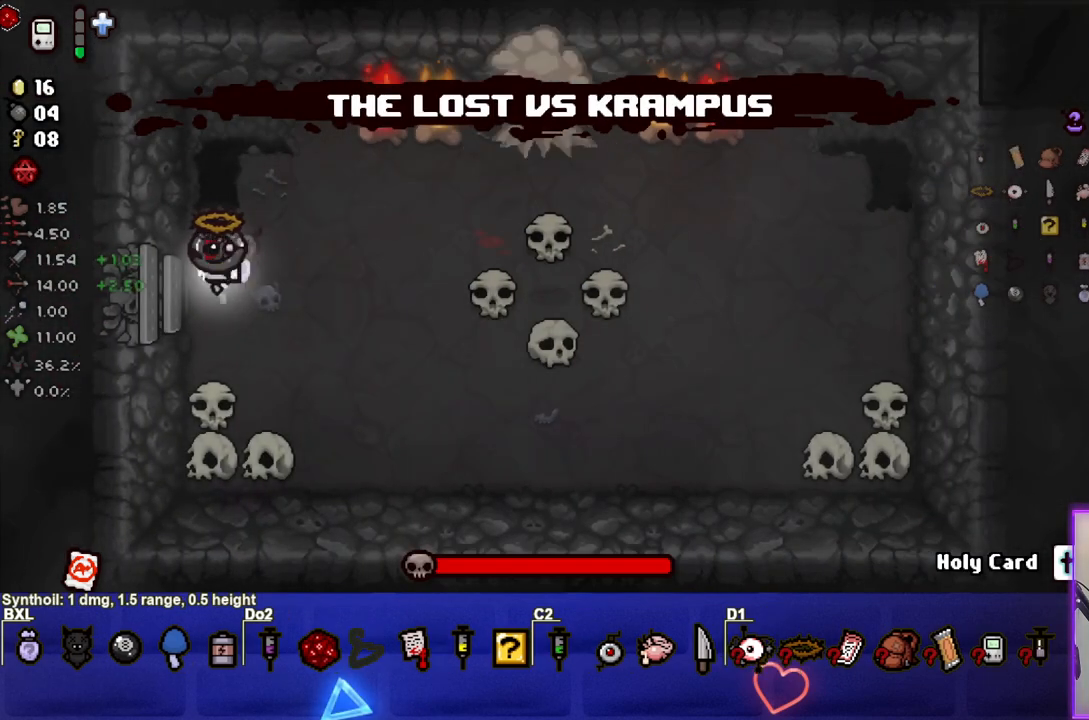
{"buttons": [], "left_stick": "center", "right_stick": "right", "events": []}
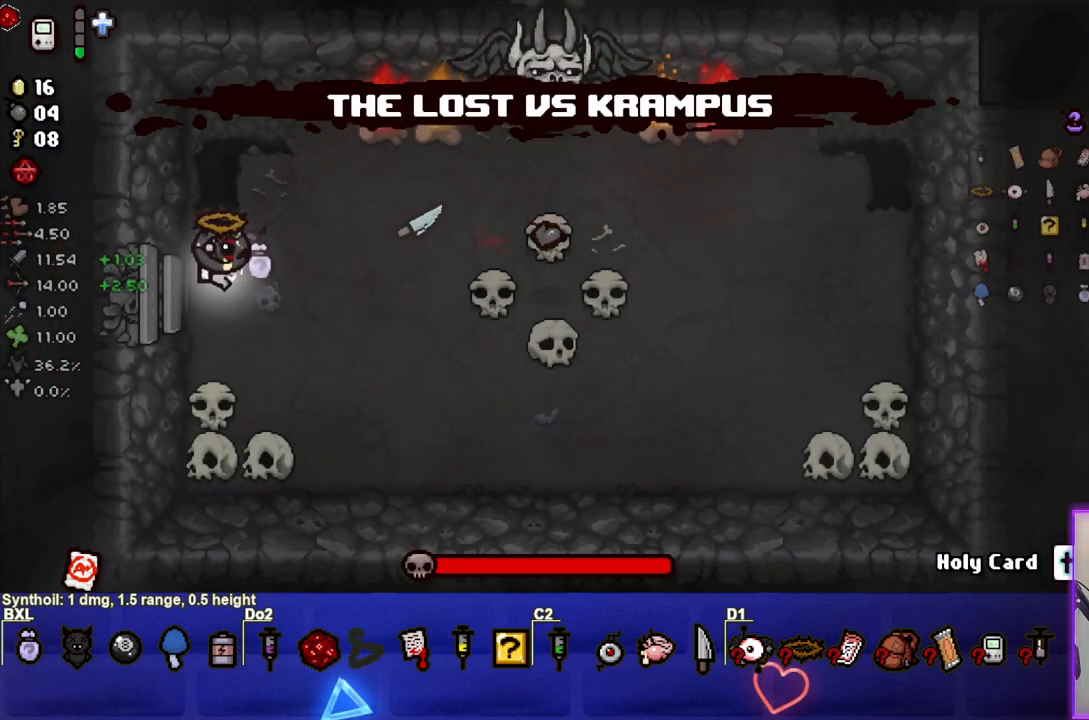
{"buttons": [], "left_stick": "center", "right_stick": "down", "events": [[133, "right_stick", "up-right"], [283, "right_stick", "center"], [400, "right_stick", "down"]]}
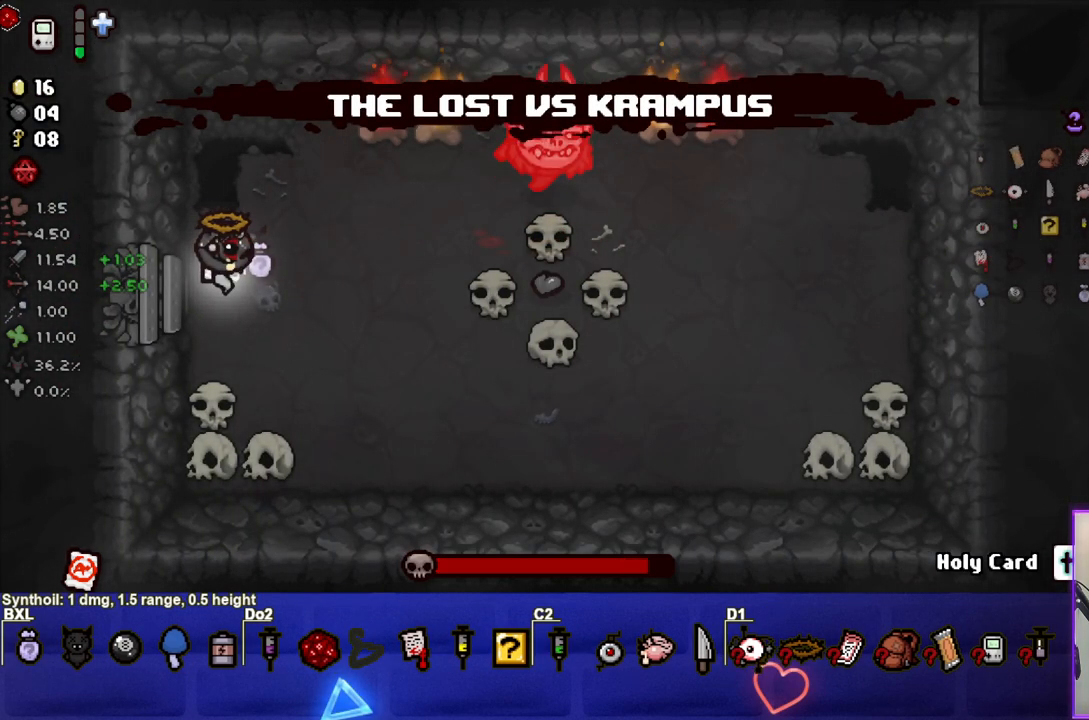
{"buttons": [], "left_stick": "center", "right_stick": "center", "events": [[250, "right_stick", "center"]]}
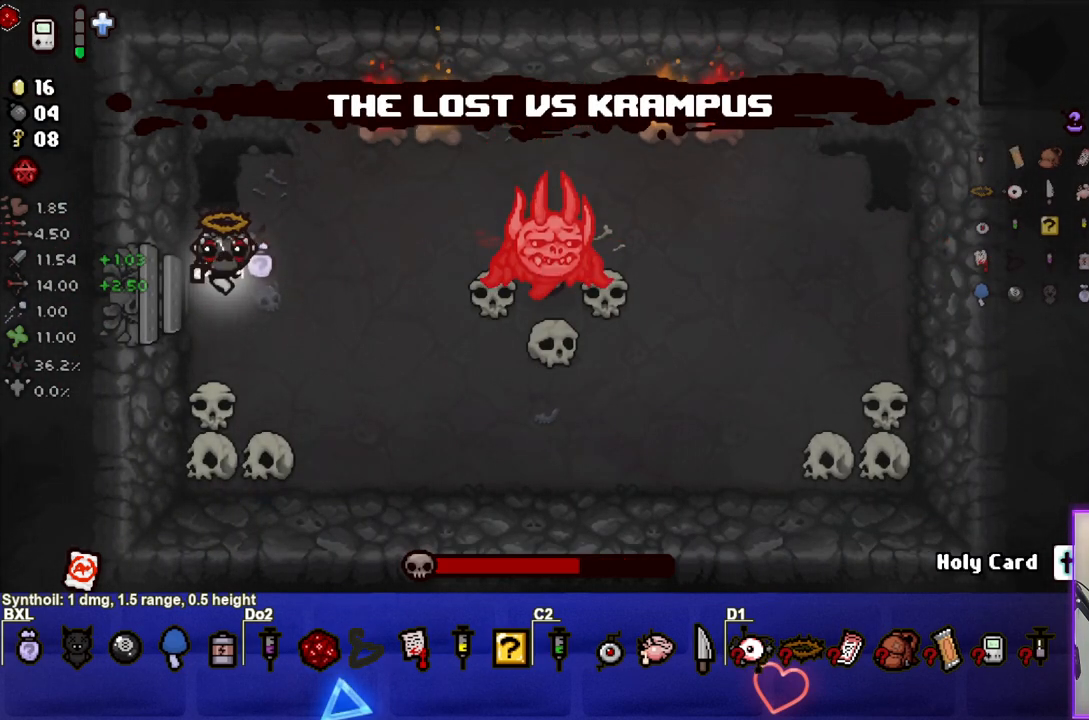
{"buttons": [], "left_stick": "center", "right_stick": "center", "events": [[50, "right_stick", "down"], [217, "right_stick", "center"], [333, "right_stick", "down"], [467, "right_stick", "center"]]}
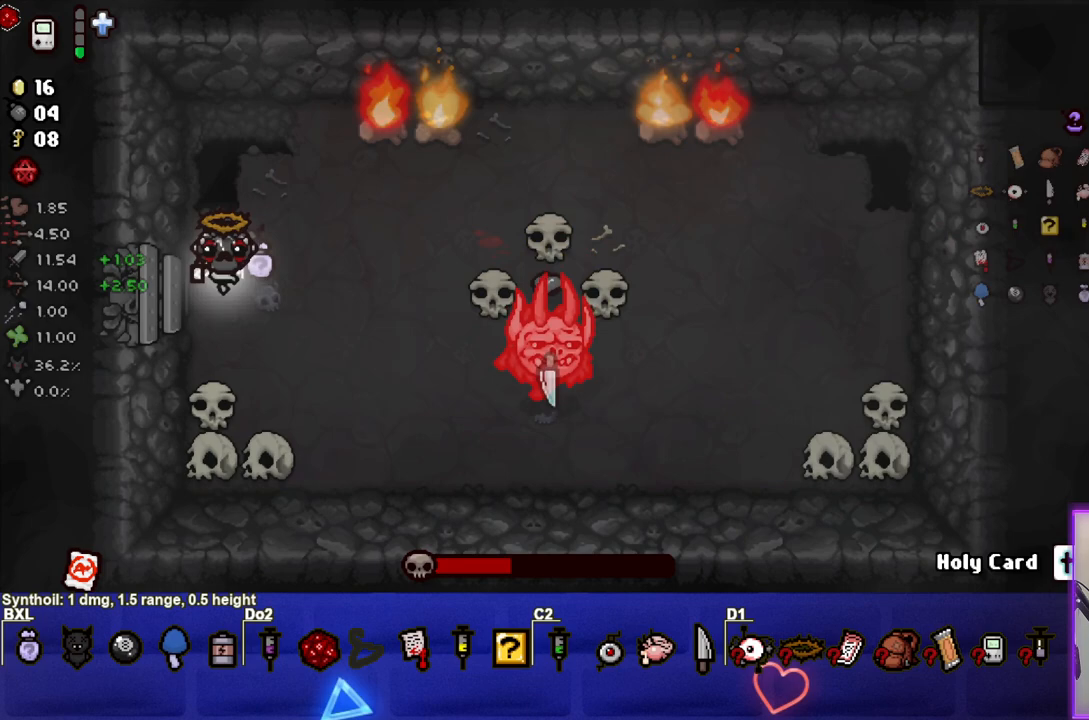
{"buttons": [], "left_stick": "center", "right_stick": "center", "events": [[333, "right_stick", "down"], [467, "right_stick", "center"]]}